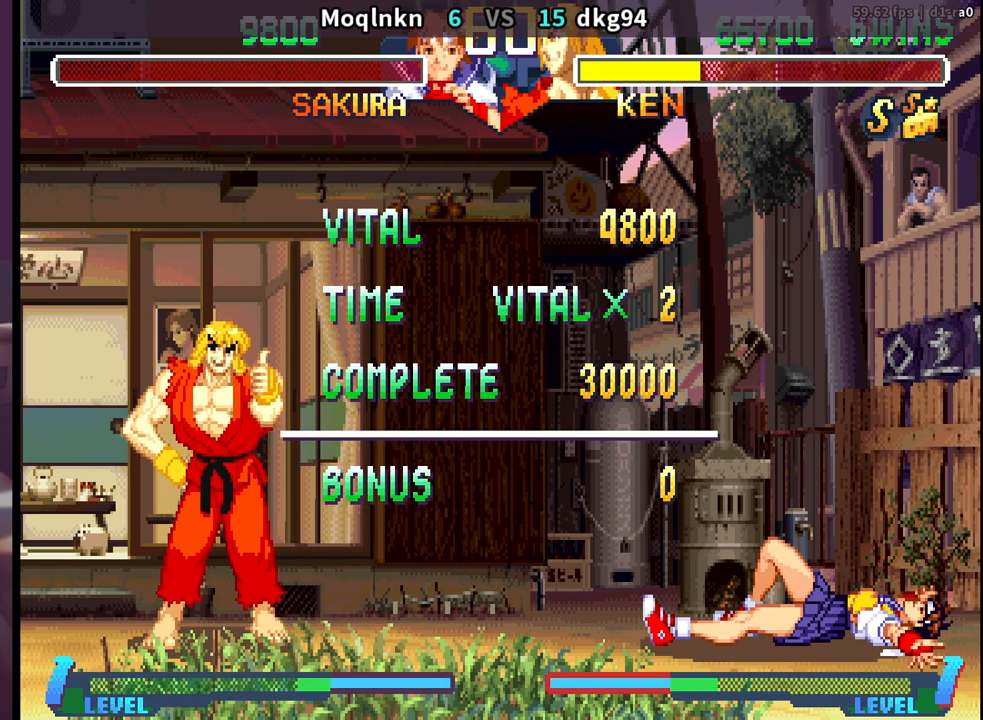
Gameplay with a controller (arcade stick); each line is a JSON object with the inputs held at the frame after it. "events" lists button and stick changes between this image and that frame as [ms after this image, input, new state], when the widget could be followed in between. Not read: L3 R3.
{"buttons": ["LP"], "events": [[17, "LP", "down"], [100, "LP", "up"], [183, "LP", "down"], [300, "LP", "up"], [383, "LP", "down"]]}
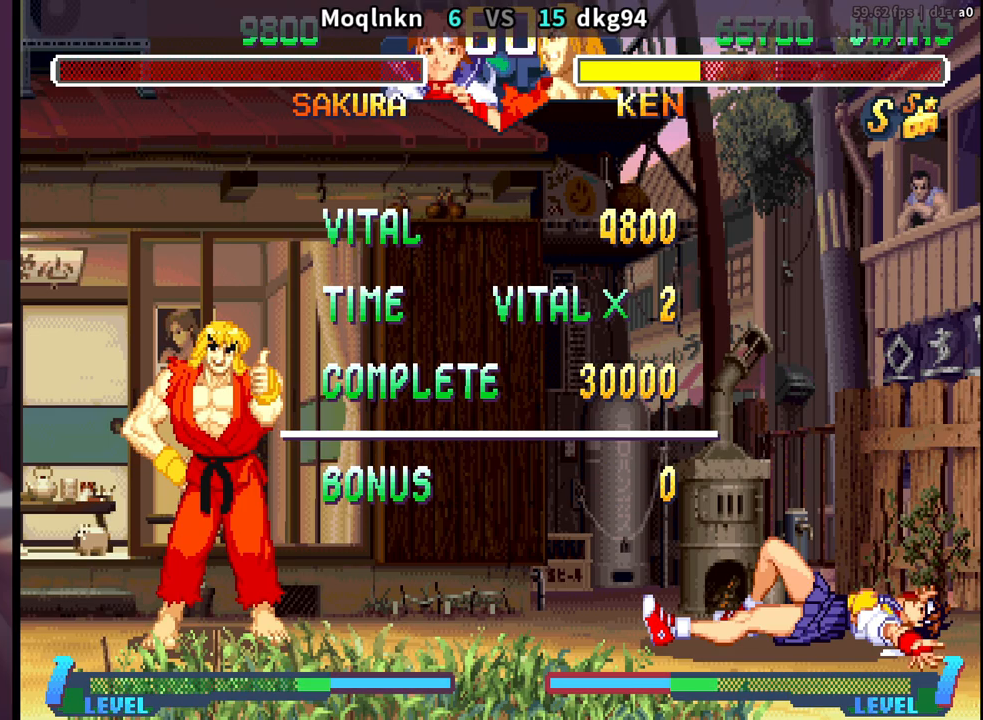
{"buttons": [], "events": [[200, "LP", "up"], [317, "LP", "down"], [433, "LP", "up"]]}
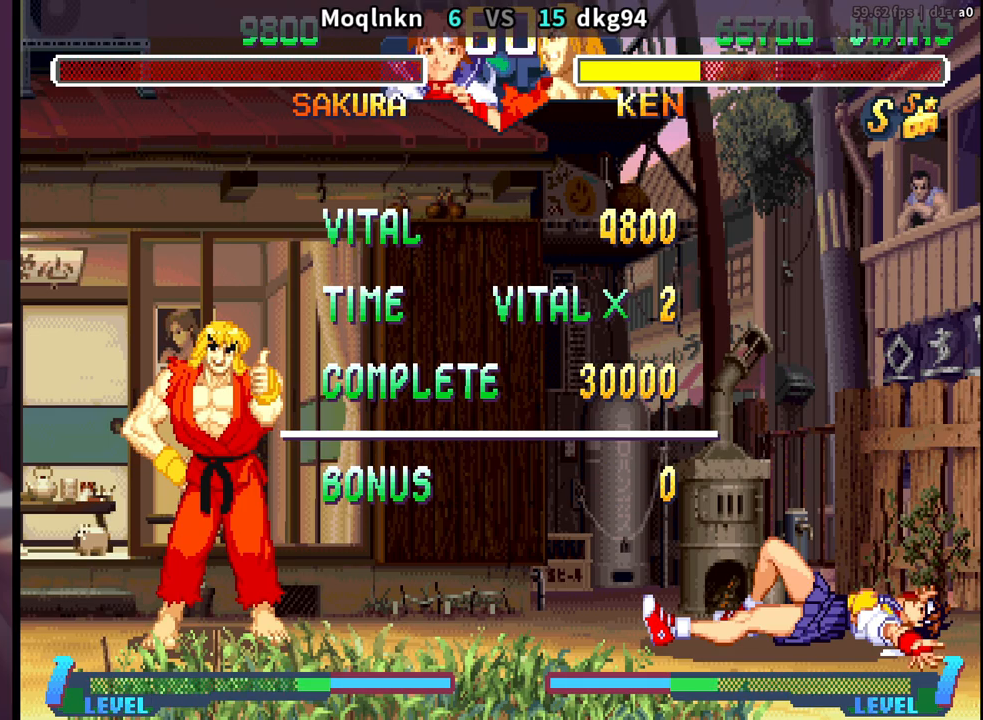
{"buttons": ["LP"], "events": [[33, "LP", "down"], [133, "LP", "up"], [250, "LP", "down"], [317, "LP", "up"], [433, "LP", "down"]]}
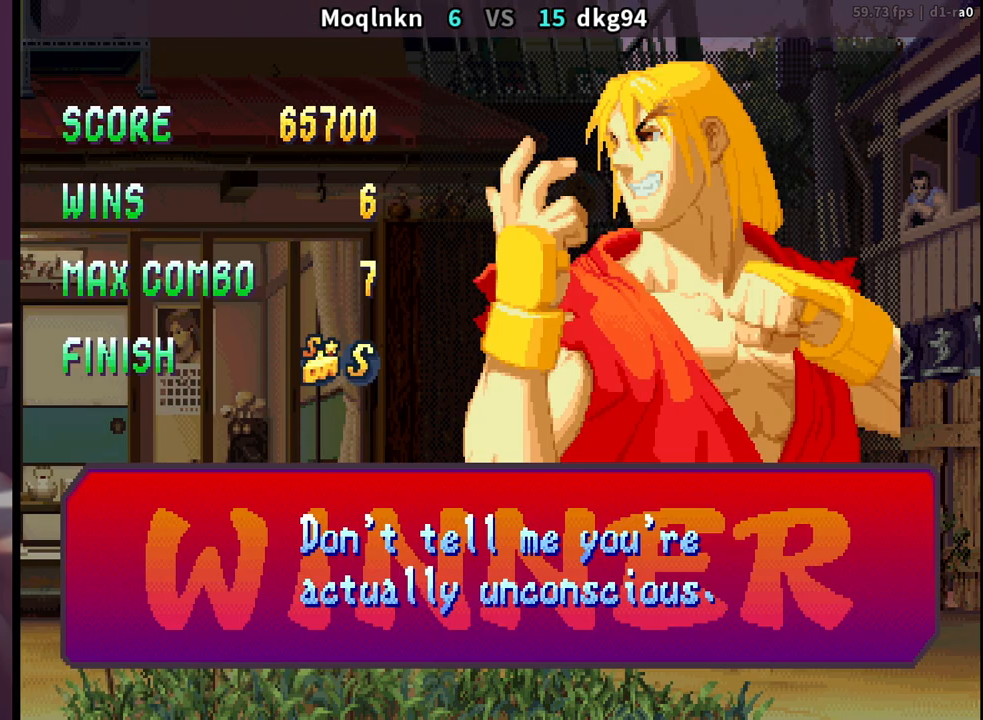
{"buttons": [], "events": [[33, "LP", "up"], [117, "LP", "down"], [250, "LP", "up"]]}
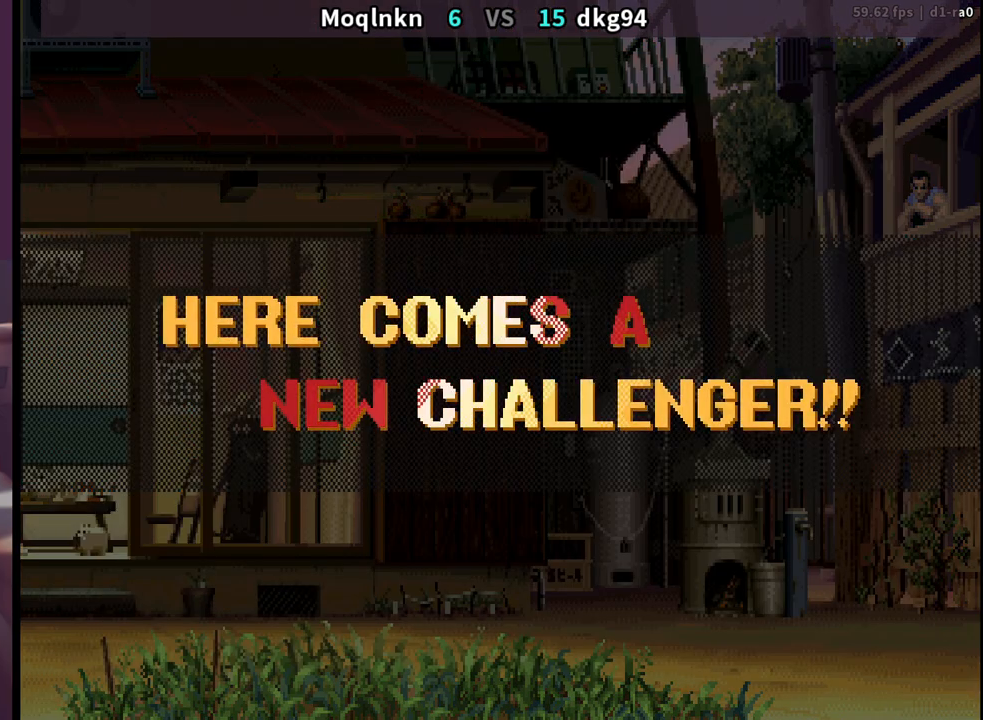
{"buttons": [], "events": []}
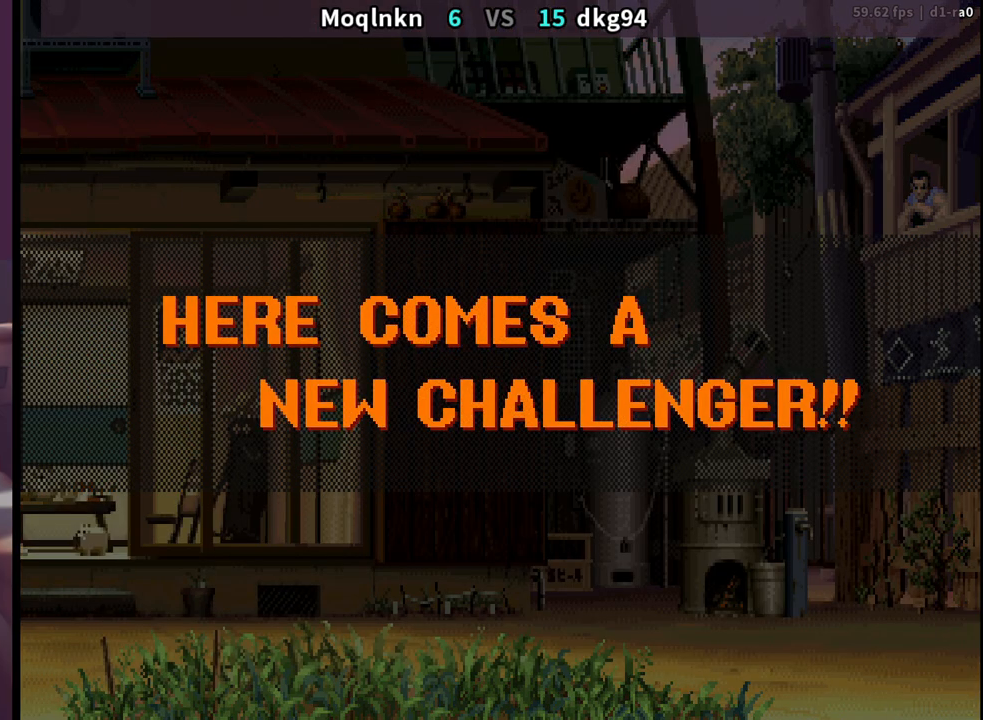
{"buttons": [], "events": []}
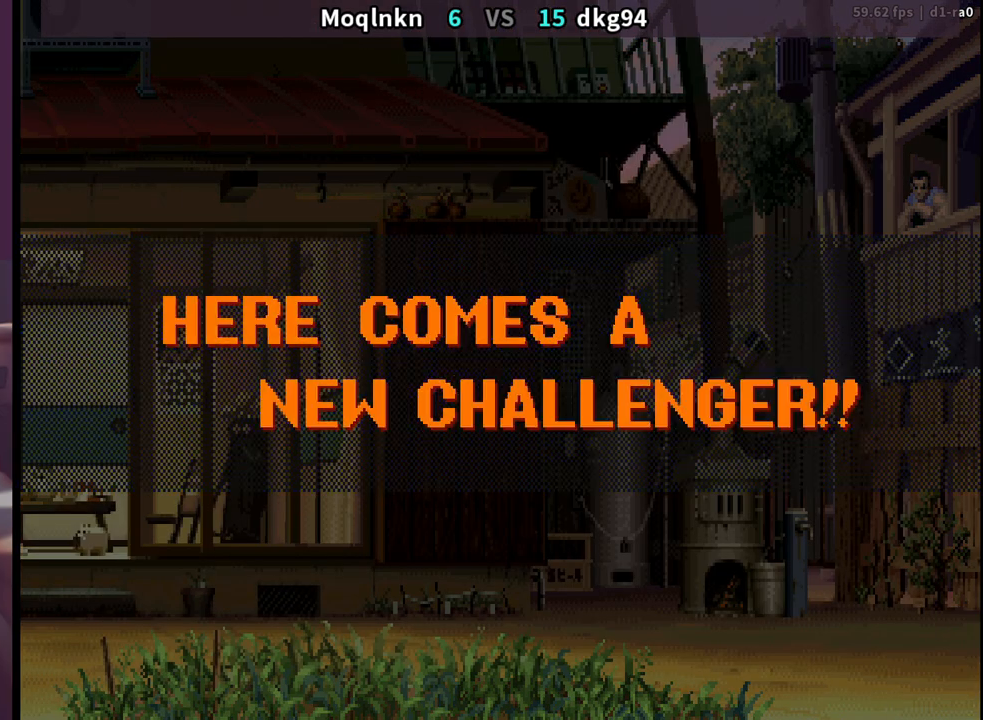
{"buttons": [], "events": []}
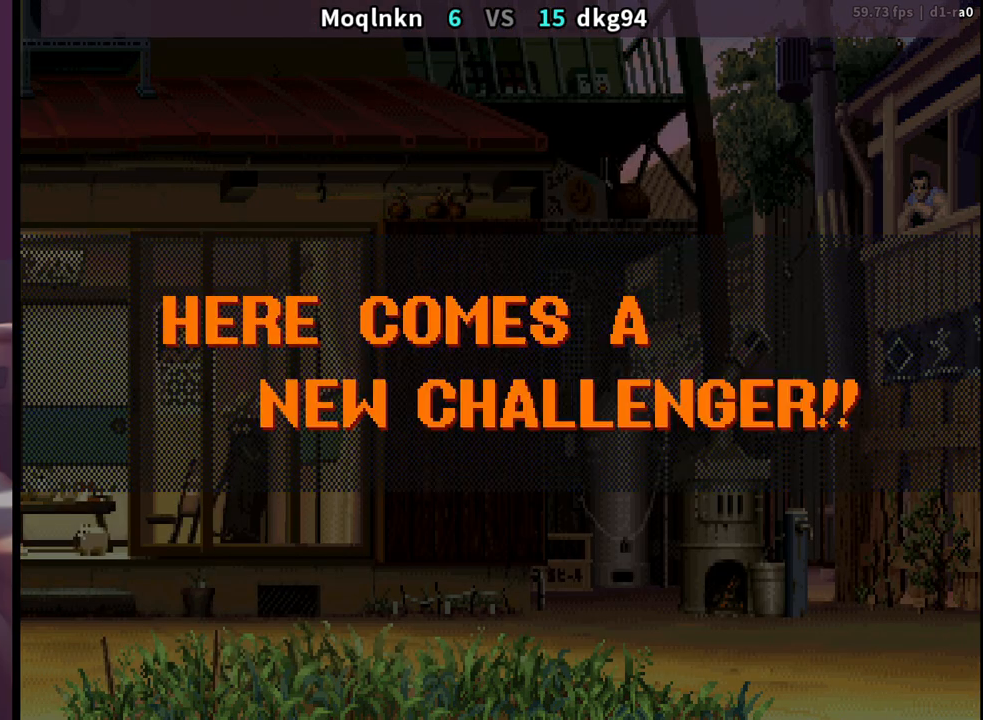
{"buttons": [], "events": []}
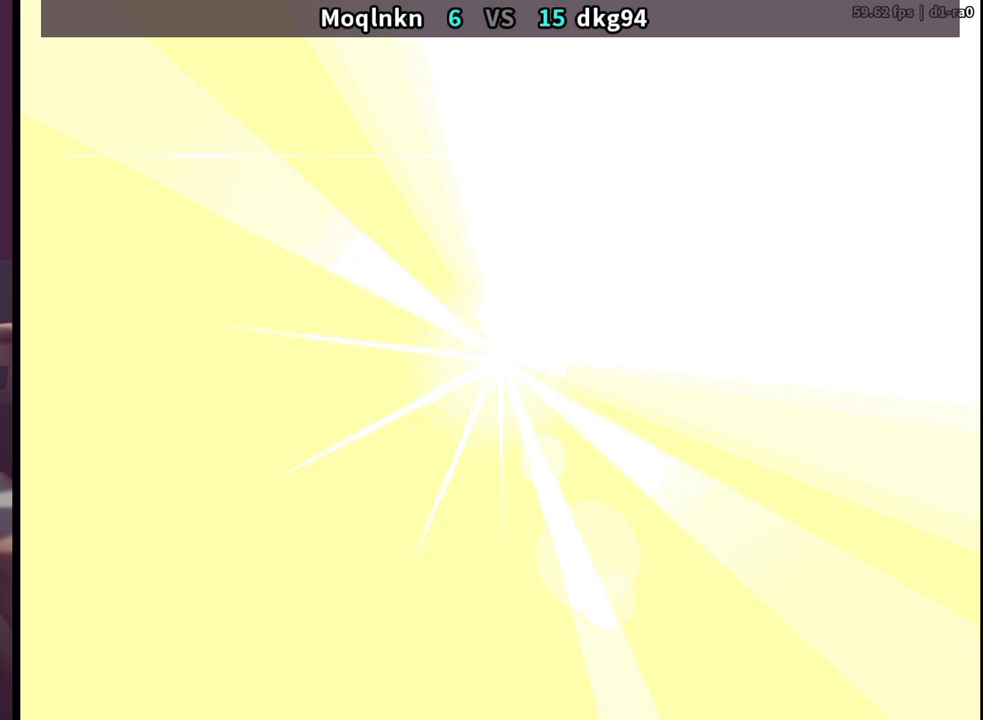
{"buttons": [], "events": []}
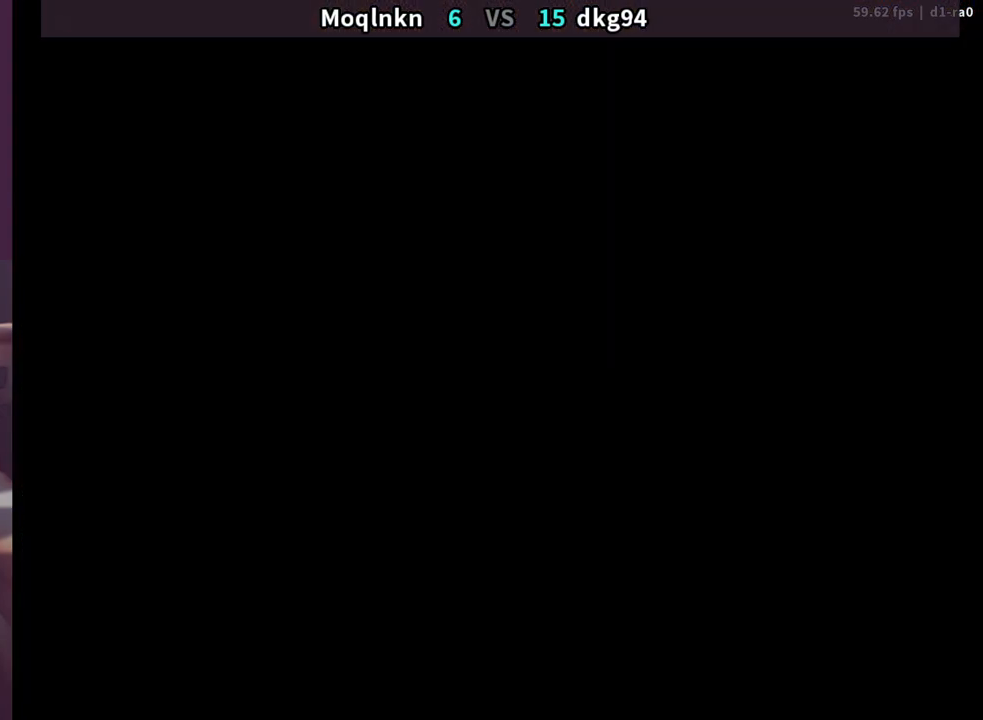
{"buttons": [], "events": []}
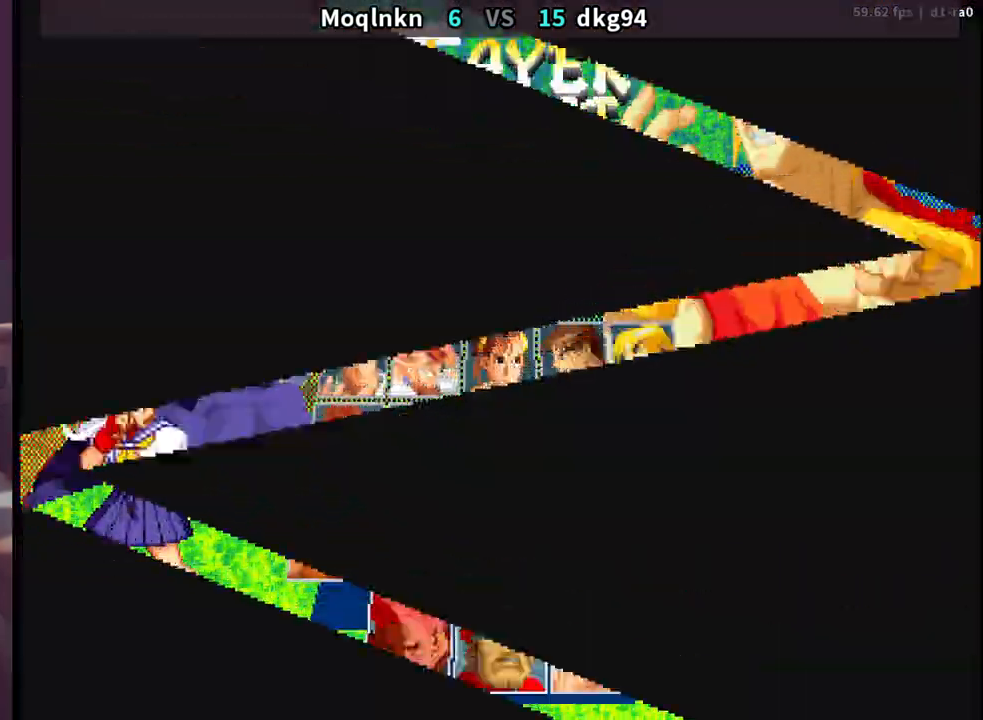
{"buttons": [], "events": []}
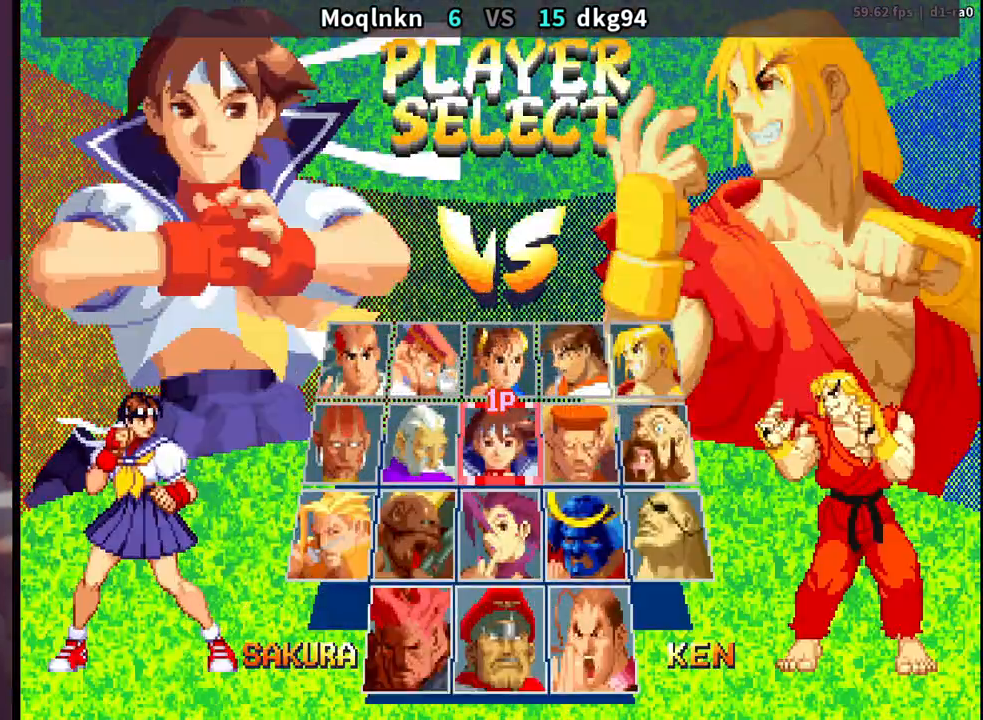
{"buttons": [], "events": [[317, "DPAD_UP", "down"], [450, "DPAD_UP", "up"]]}
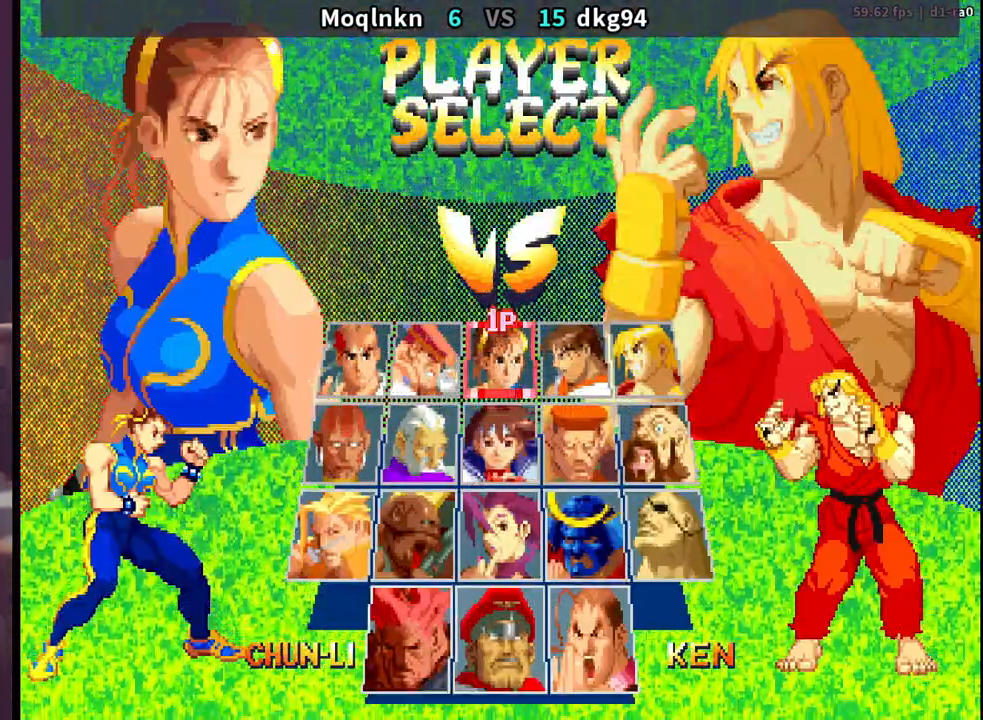
{"buttons": [], "events": [[67, "LK", "down"], [183, "LK", "up"]]}
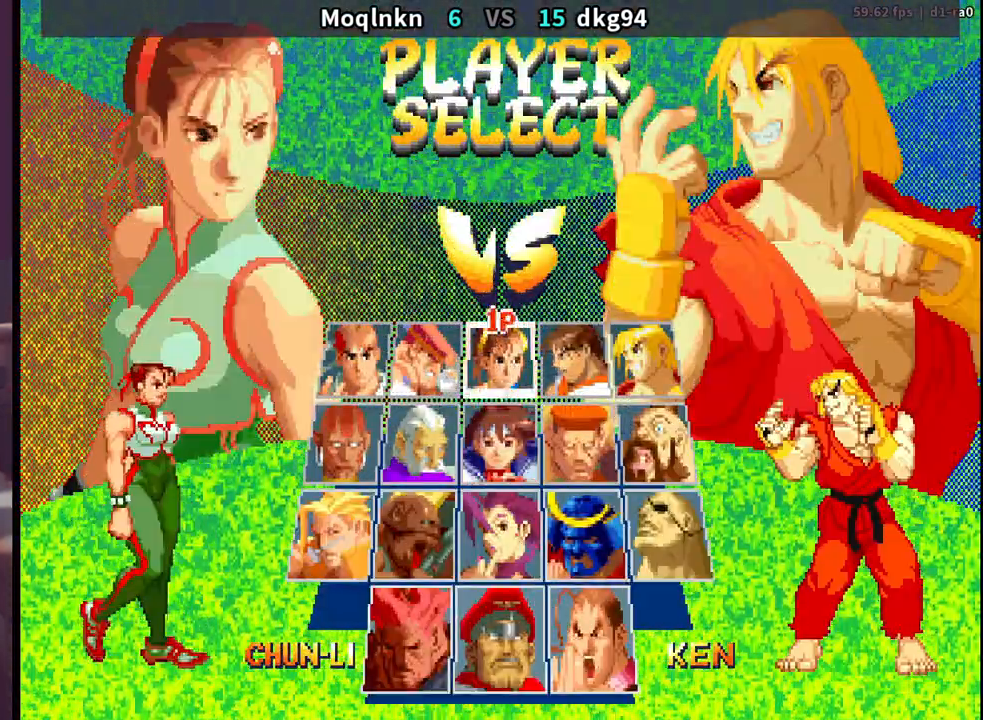
{"buttons": [], "events": []}
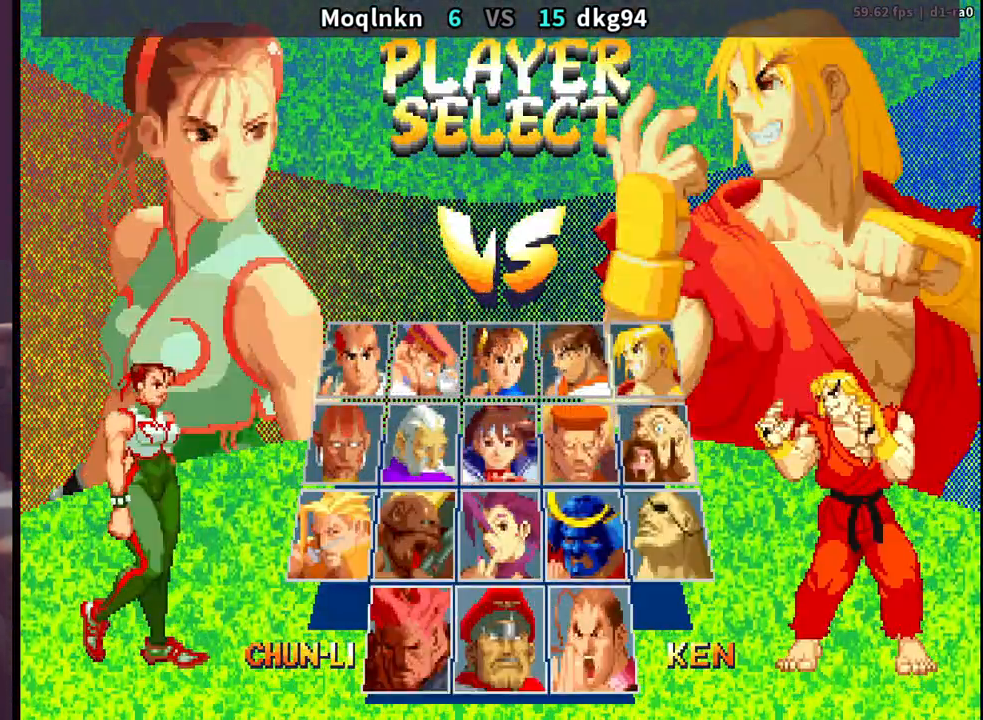
{"buttons": [], "events": []}
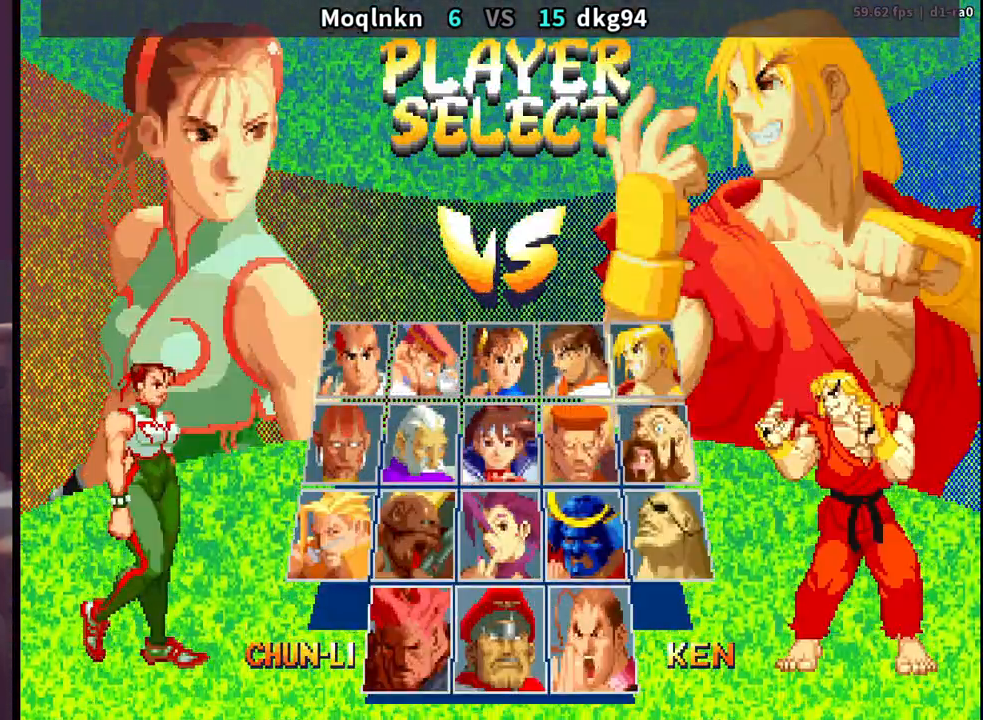
{"buttons": ["LP", "MP"], "events": [[50, "LK", "down"], [83, "LP", "down"], [117, "MP", "down"], [133, "HP", "down"], [133, "LK", "up"], [167, "LP", "up"], [183, "HP", "up"], [200, "MP", "up"], [417, "LK", "down"], [450, "LP", "down"], [450, "MP", "down"], [483, "LK", "up"]]}
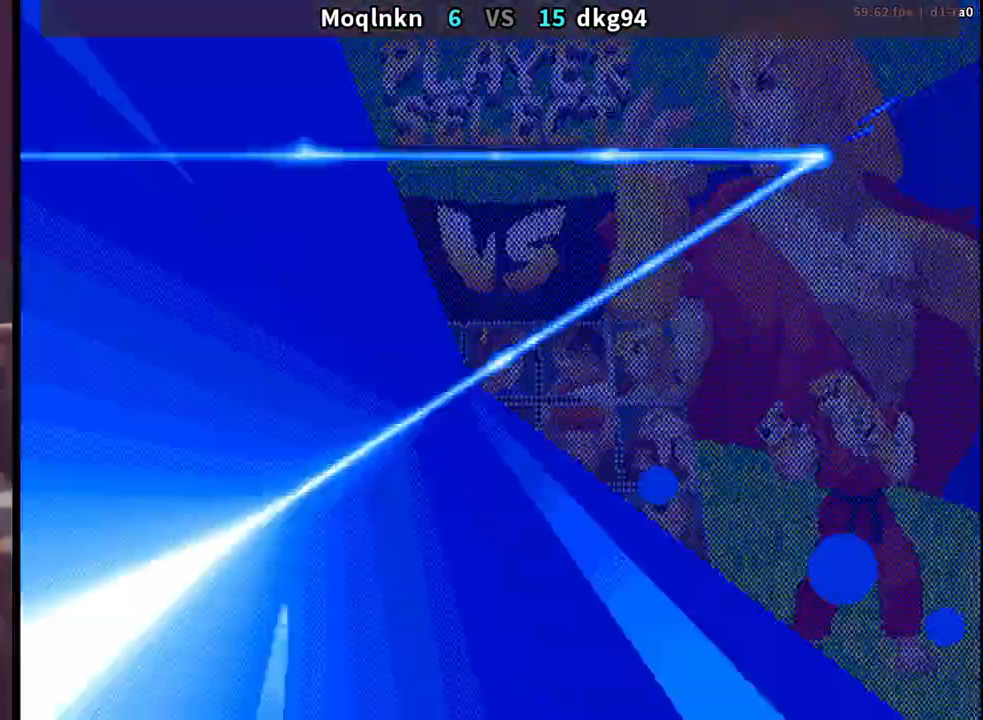
{"buttons": [], "events": [[17, "LP", "up"], [17, "MP", "up"], [200, "LK", "down"], [233, "LP", "down"], [233, "MP", "down"], [283, "LK", "up"], [367, "LP", "up"], [383, "MP", "up"]]}
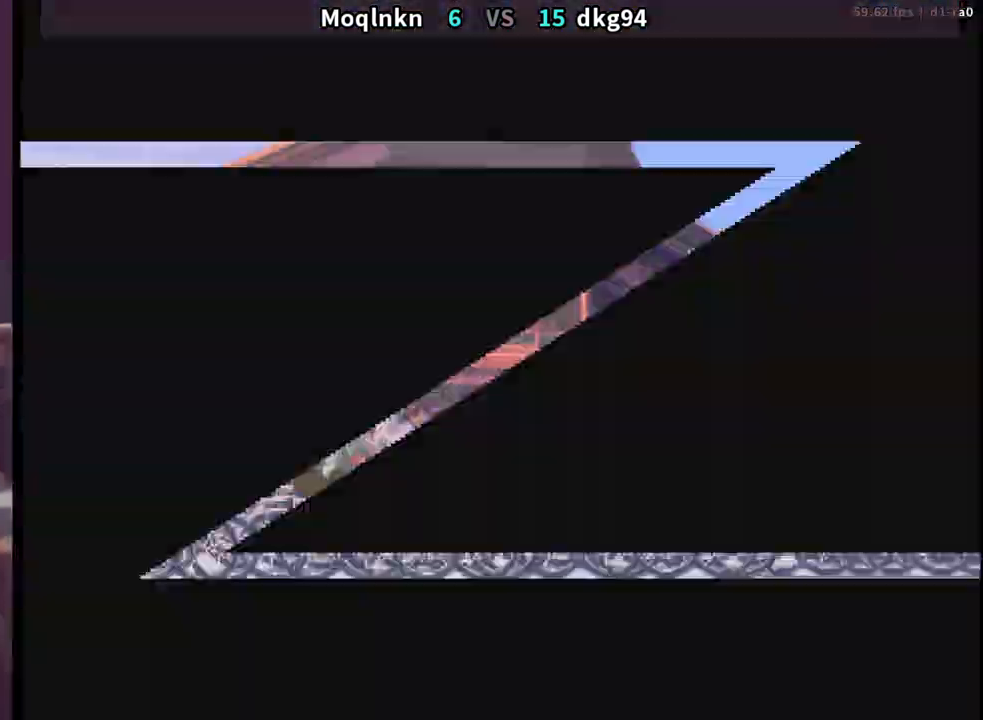
{"buttons": ["LK", "LP", "MP"], "events": [[50, "LK", "down"], [67, "MP", "down"], [83, "LK", "up"], [83, "MP", "up"], [233, "LK", "down"], [250, "LP", "down"], [250, "MP", "down"], [283, "LK", "up"], [283, "LP", "up"], [283, "MP", "up"], [450, "LK", "down"], [467, "LP", "down"], [467, "MP", "down"]]}
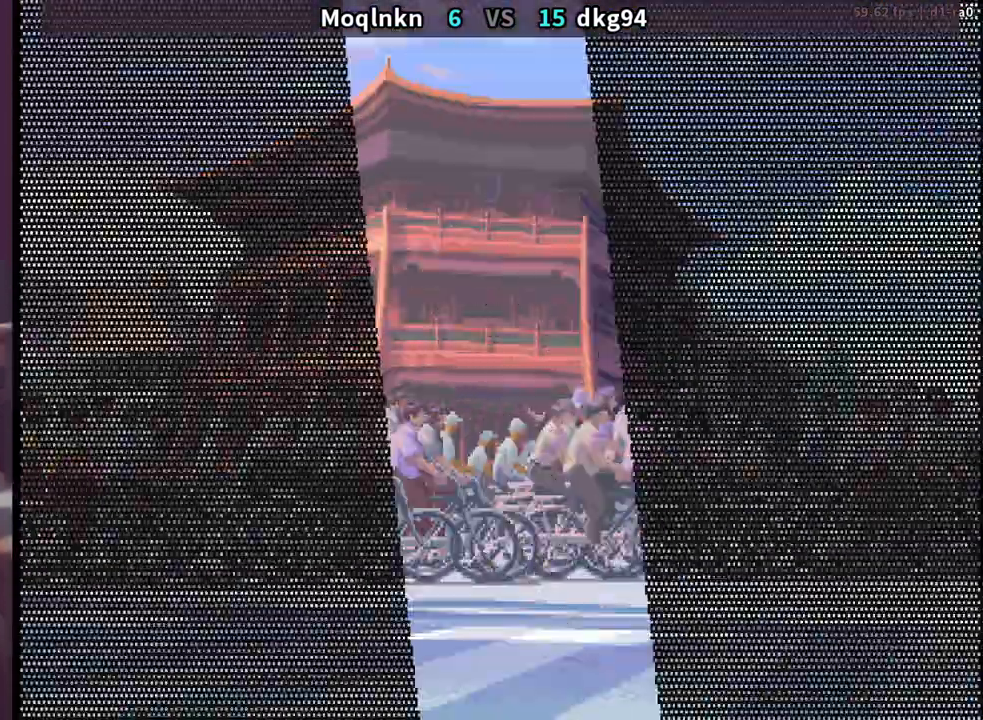
{"buttons": [], "events": [[17, "LK", "up"], [183, "MP", "up"], [200, "LP", "up"]]}
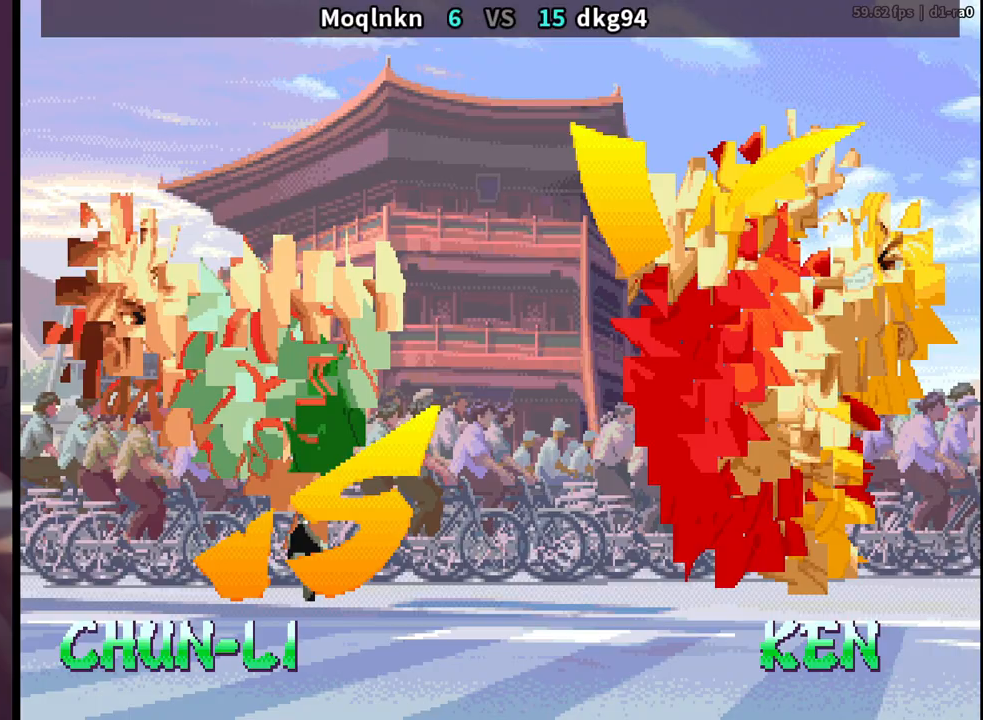
{"buttons": [], "events": [[133, "LK", "down"], [217, "LP", "down"], [383, "LK", "up"], [383, "LP", "up"]]}
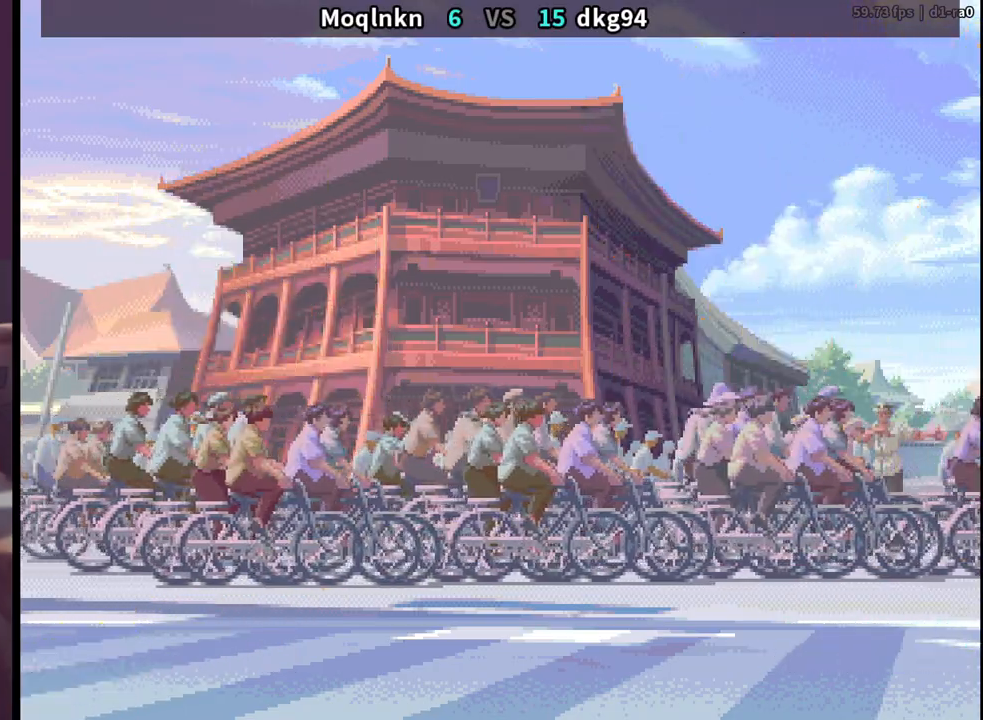
{"buttons": ["MP"], "events": [[117, "MP", "down"], [300, "MP", "up"], [383, "MP", "down"]]}
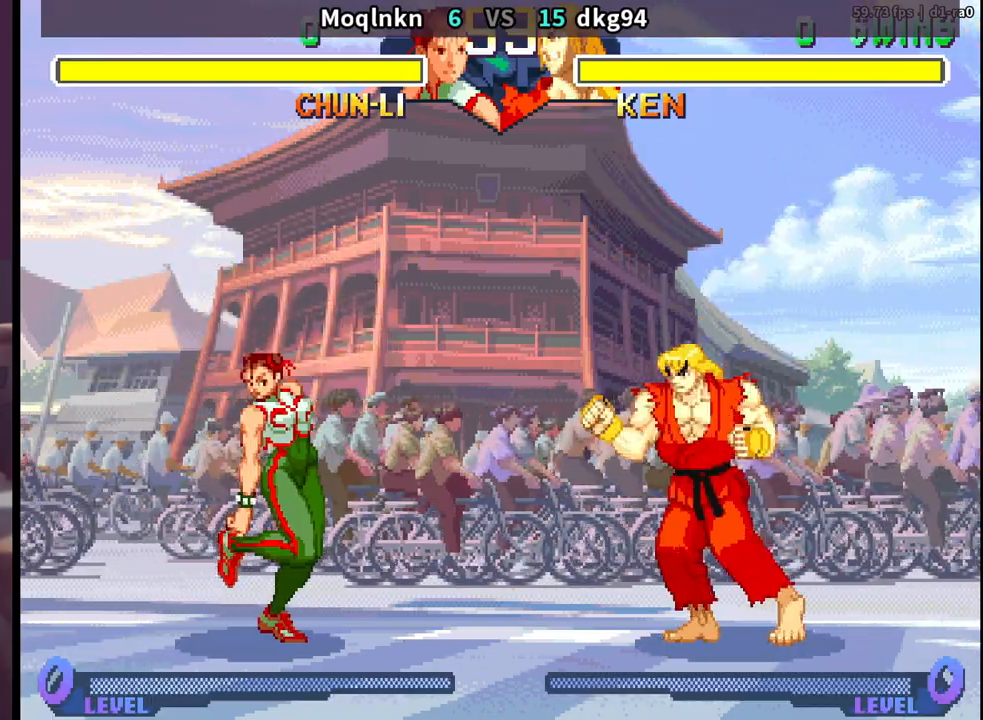
{"buttons": ["LP"], "events": [[33, "MP", "up"], [117, "LK", "down"], [133, "MP", "down"], [183, "LK", "up"], [233, "MP", "up"], [317, "LP", "down"], [350, "MP", "down"], [417, "LP", "up"], [467, "MP", "up"], [500, "LP", "down"]]}
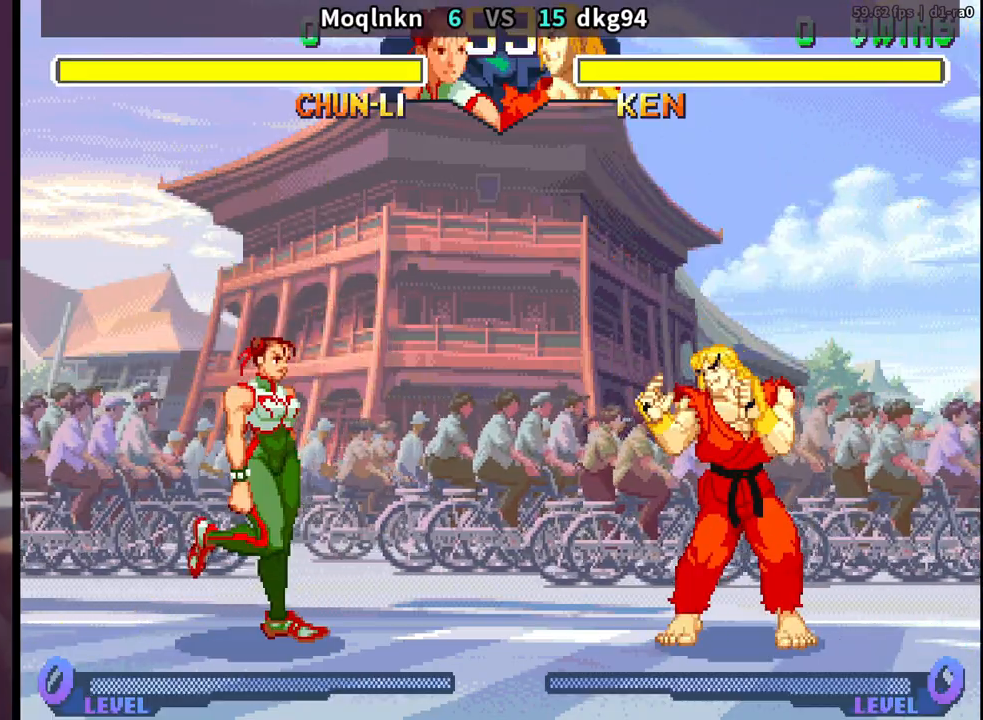
{"buttons": ["MP"], "events": [[67, "MP", "down"], [100, "LP", "up"], [150, "MP", "up"], [167, "LK", "down"], [167, "LP", "down"], [233, "MP", "down"], [267, "LP", "up"], [300, "LK", "up"], [350, "LP", "down"], [350, "MP", "up"], [367, "LK", "down"], [417, "MP", "down"], [433, "LP", "up"], [450, "LK", "up"]]}
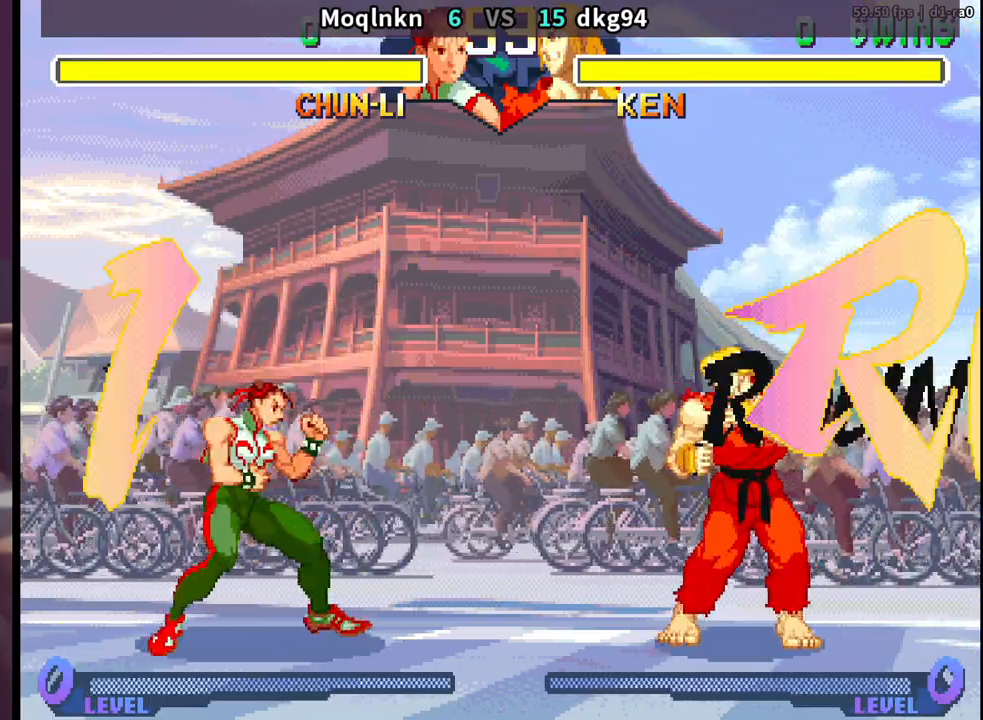
{"buttons": ["MP"], "events": [[17, "LP", "down"], [17, "MP", "up"], [83, "MP", "down"], [117, "LP", "up"], [200, "MP", "up"], [217, "LP", "down"], [267, "MP", "down"], [283, "LP", "up"], [367, "MP", "up"], [383, "LP", "down"], [450, "MP", "down"], [467, "LP", "up"]]}
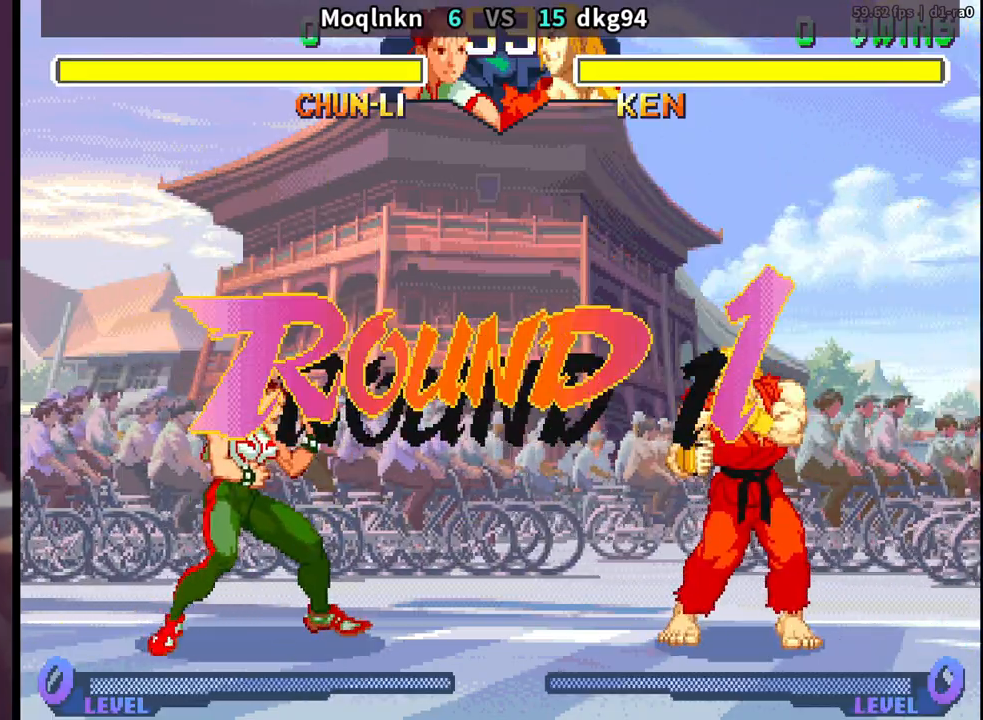
{"buttons": ["MP"], "events": [[33, "MP", "up"], [50, "LP", "down"], [133, "LP", "up"], [133, "MP", "down"], [217, "LP", "down"], [217, "MP", "up"], [233, "LK", "down"], [267, "LK", "up"], [283, "MP", "down"], [300, "LP", "up"], [367, "LK", "down"], [367, "MP", "up"], [383, "LP", "down"], [433, "LK", "up"], [433, "MP", "down"], [450, "LP", "up"]]}
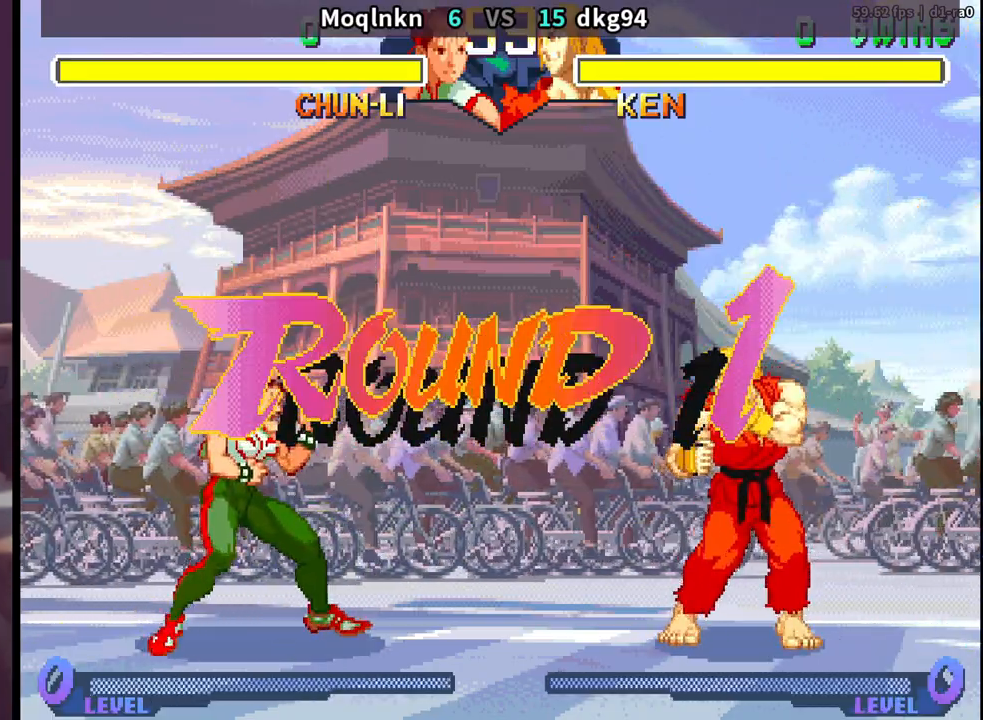
{"buttons": [], "events": [[17, "LK", "down"], [17, "LP", "down"], [17, "MP", "up"], [83, "LK", "up"], [83, "MP", "down"], [100, "LP", "up"], [167, "LK", "down"], [167, "LP", "down"], [250, "LP", "up"], [267, "LK", "up"], [300, "LK", "down"], [317, "LP", "down"], [333, "MP", "up"], [400, "LP", "up"], [417, "LK", "up"]]}
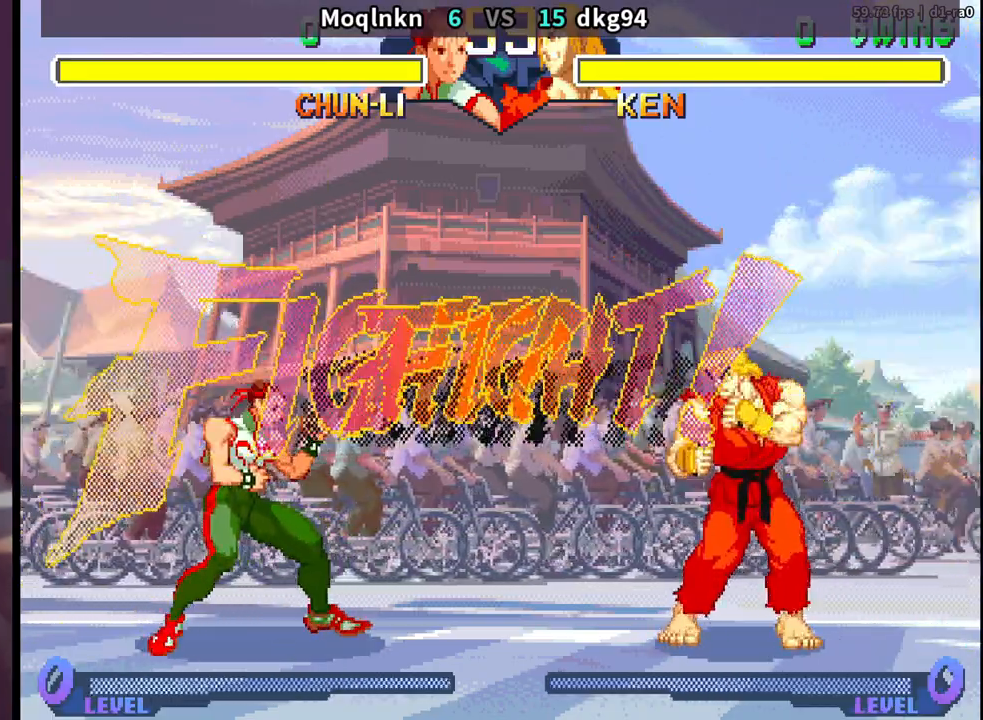
{"buttons": ["DPAD_RIGHT"], "events": [[67, "DPAD_RIGHT", "down"]]}
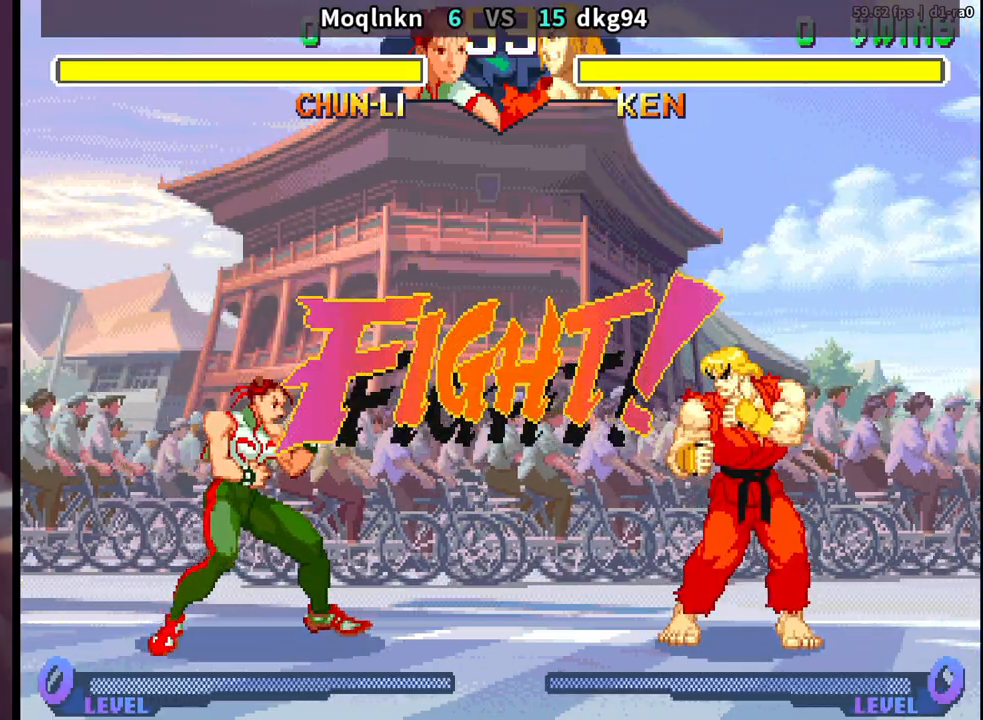
{"buttons": ["DPAD_DOWN", "DPAD_LEFT"], "events": [[467, "DPAD_RIGHT", "up"], [483, "DPAD_DOWN", "down"], [500, "DPAD_LEFT", "down"]]}
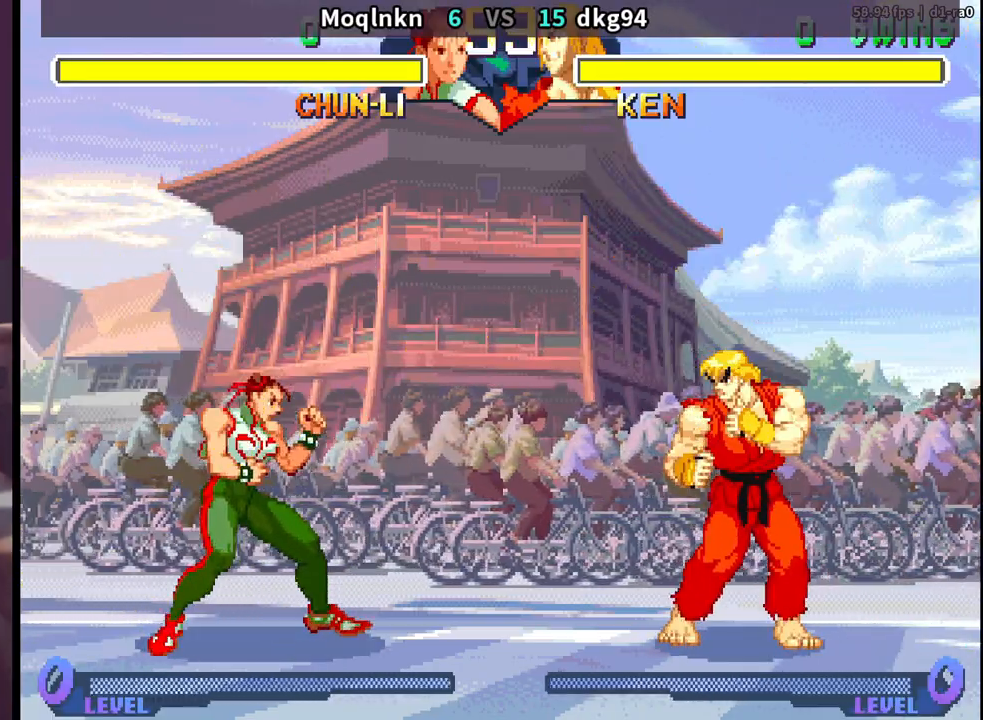
{"buttons": ["DPAD_DOWN", "DPAD_LEFT"], "events": [[233, "DPAD_DOWN", "up"], [500, "DPAD_DOWN", "down"]]}
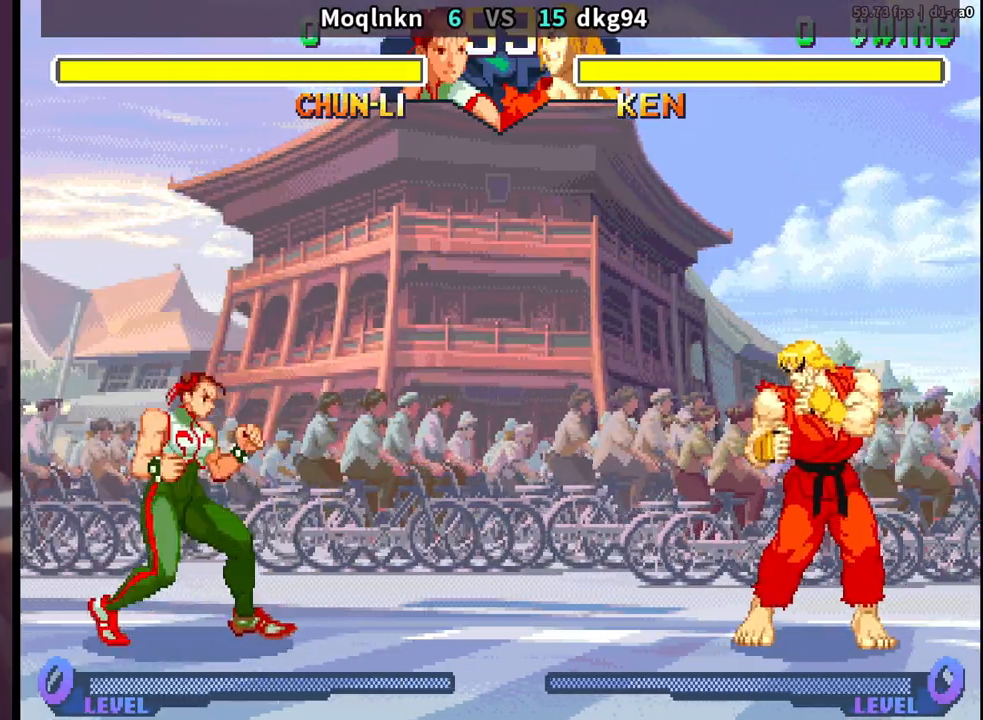
{"buttons": ["DPAD_DOWN", "DPAD_LEFT", "MK"], "events": [[67, "DPAD_DOWN", "up"], [267, "DPAD_LEFT", "up"], [300, "DPAD_RIGHT", "down"], [417, "DPAD_RIGHT", "up"], [433, "DPAD_DOWN", "down"], [450, "DPAD_LEFT", "down"], [467, "MK", "down"]]}
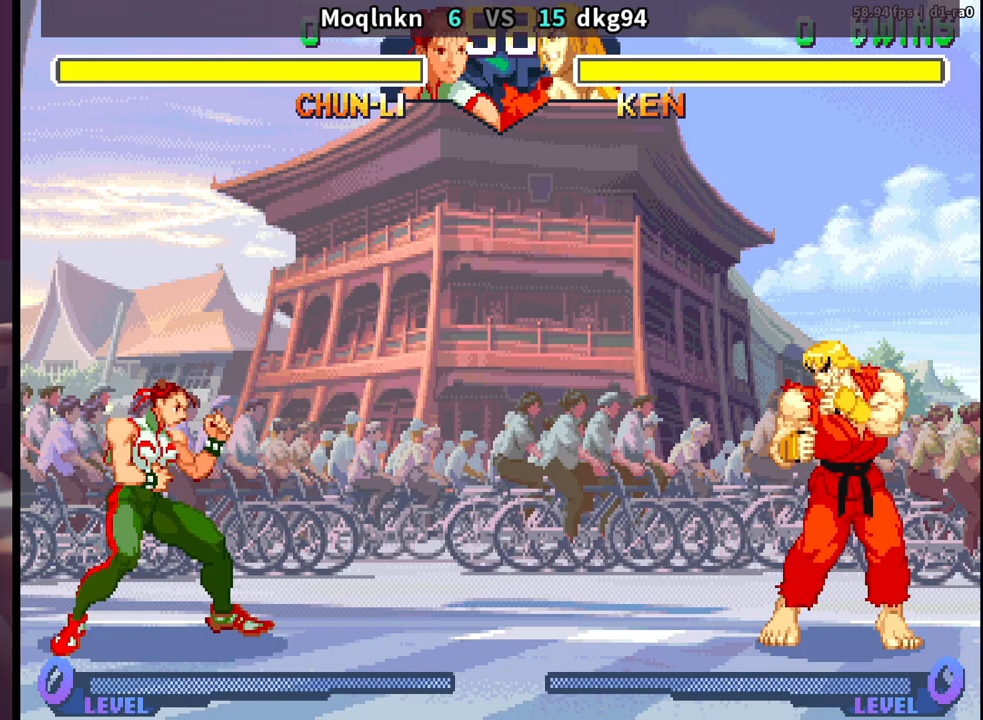
{"buttons": ["DPAD_DOWN", "DPAD_LEFT"], "events": [[50, "MK", "up"], [317, "MK", "down"], [383, "MK", "up"]]}